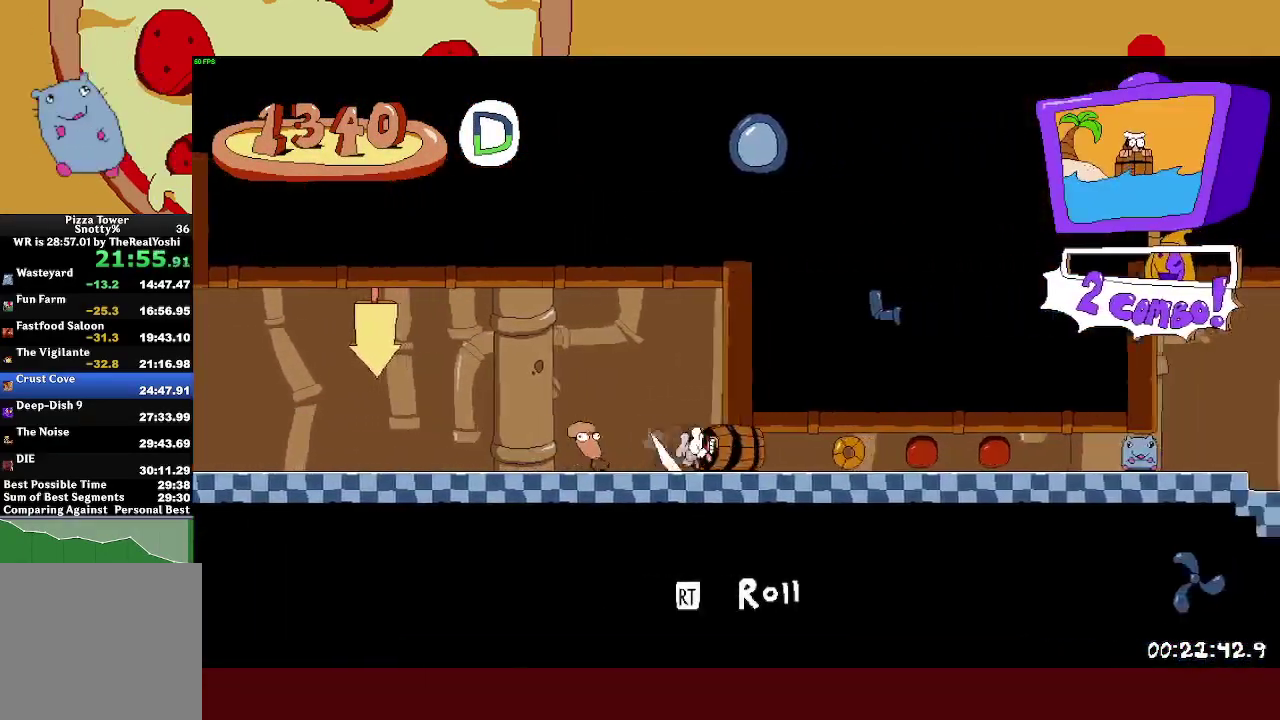
Gameplay with a controller (PlayStation layout); each line is a JSON object with the inputs held at the frame after it (dt_ms = milliseconds from this image to that frame). "events" lists button and stick changes between this image and that frame as [ms after this image, input, new state], when the widget could be followed in between. Not read: R1 R3 right_stick.
{"dt_ms": 500, "buttons": ["R2"], "left_stick": "right", "events": []}
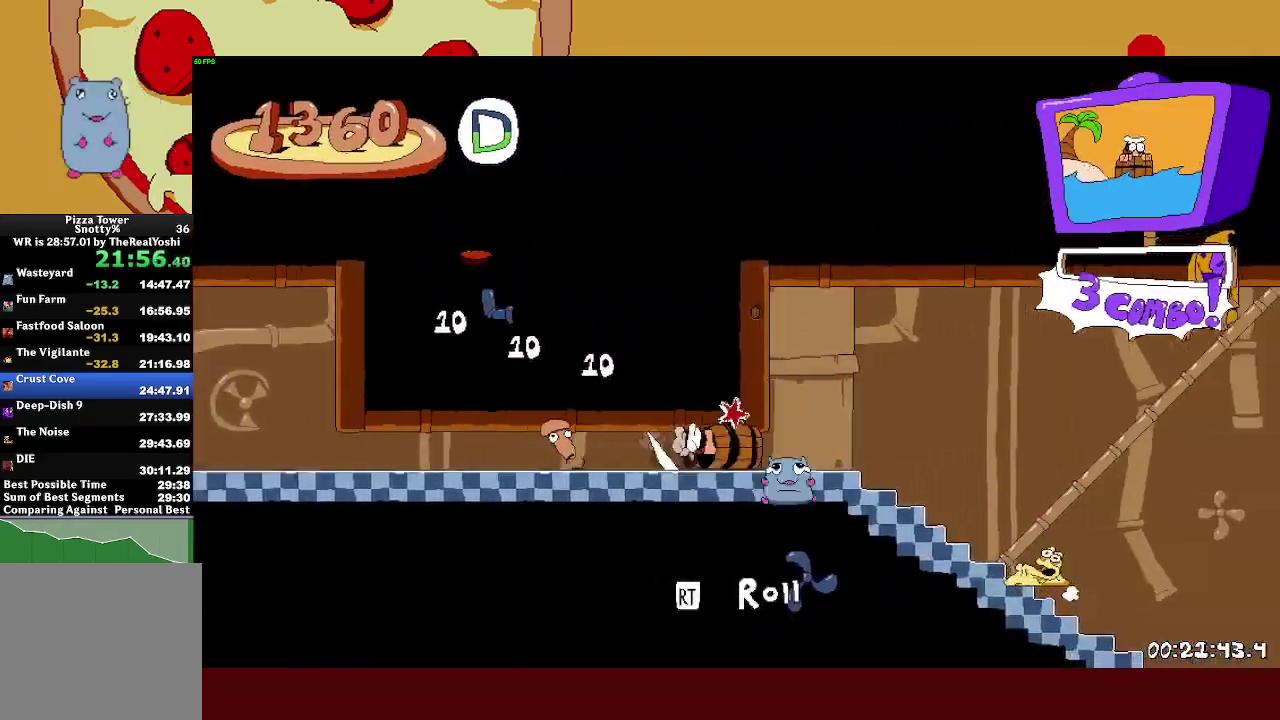
{"dt_ms": 500, "buttons": ["CROSS", "R2"], "left_stick": "right", "events": [[133, "CROSS", "down"]]}
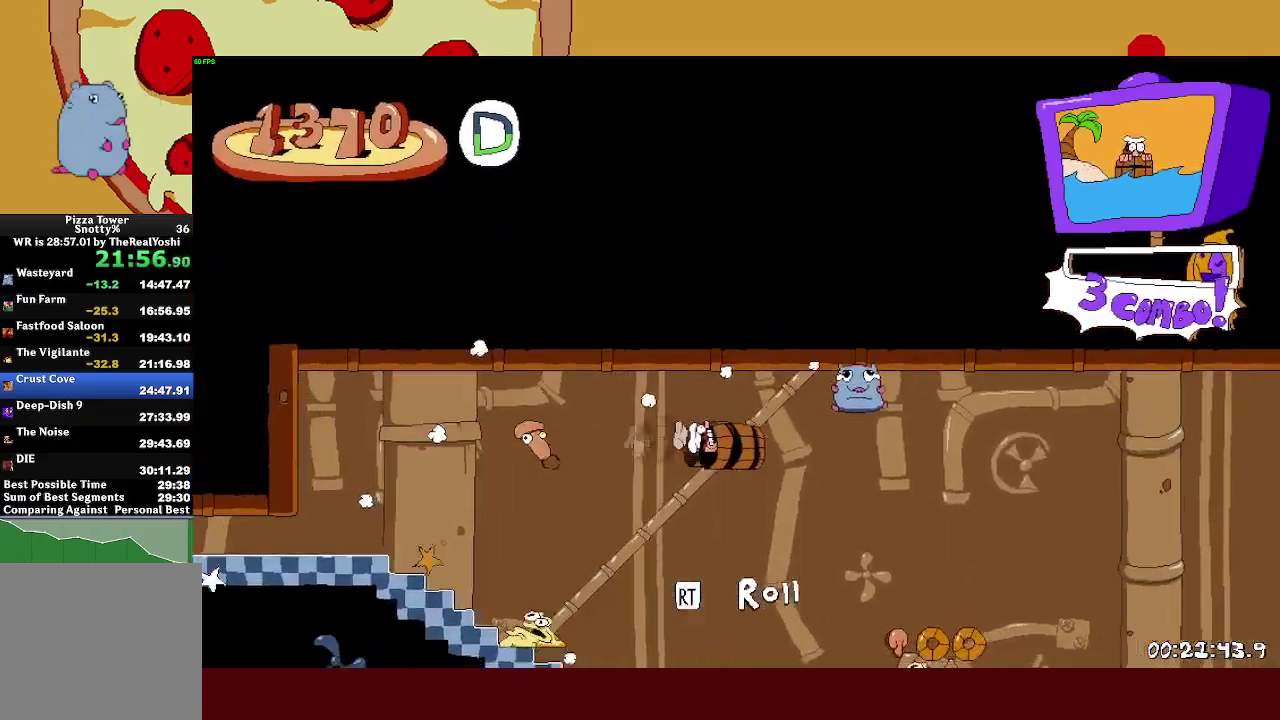
{"dt_ms": 500, "buttons": ["R2"], "left_stick": "right", "events": [[100, "CROSS", "up"]]}
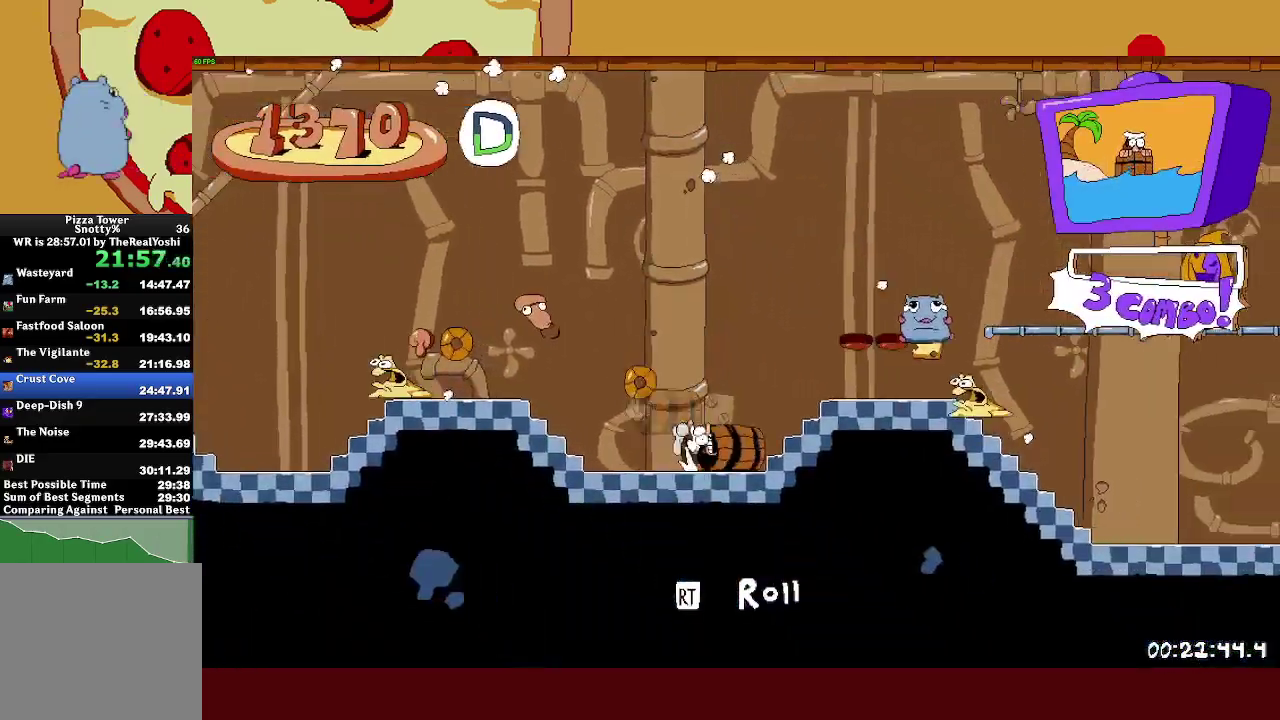
{"dt_ms": 500, "buttons": ["R2"], "left_stick": "right", "events": [[100, "CROSS", "down"], [400, "CROSS", "up"]]}
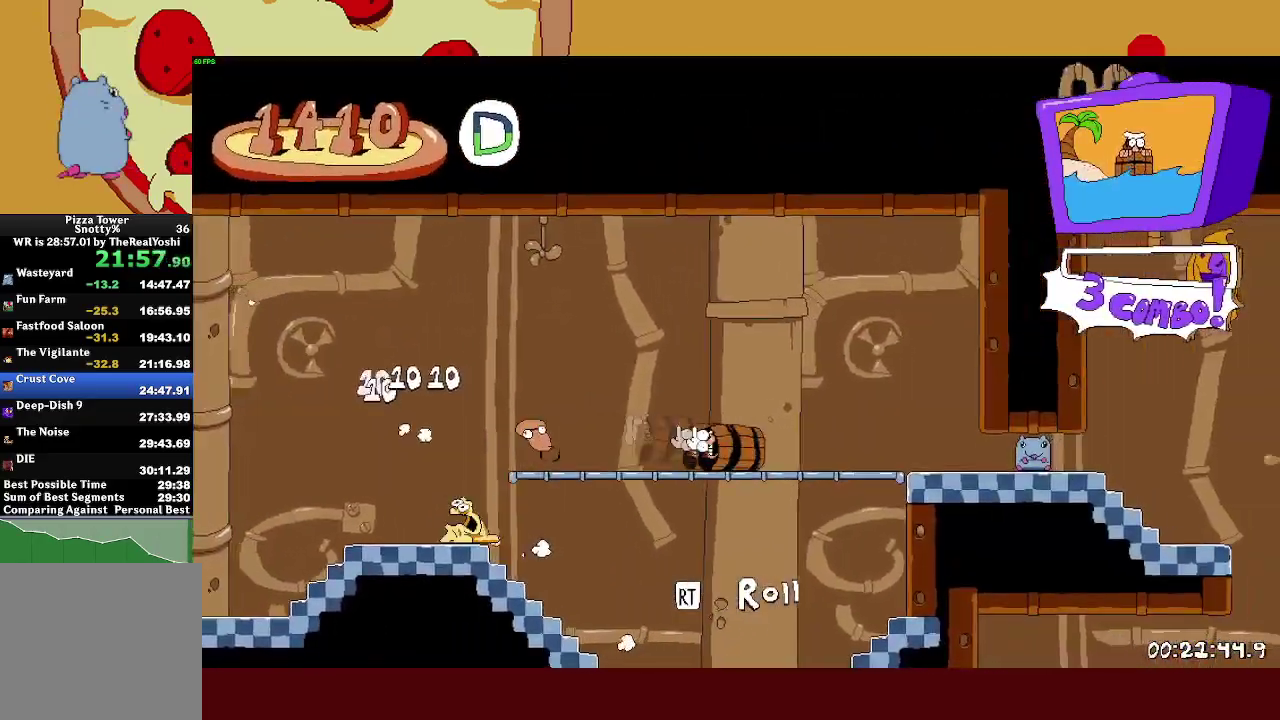
{"dt_ms": 500, "buttons": ["R2"], "left_stick": "right", "events": [[133, "R2", "up"], [200, "R2", "down"]]}
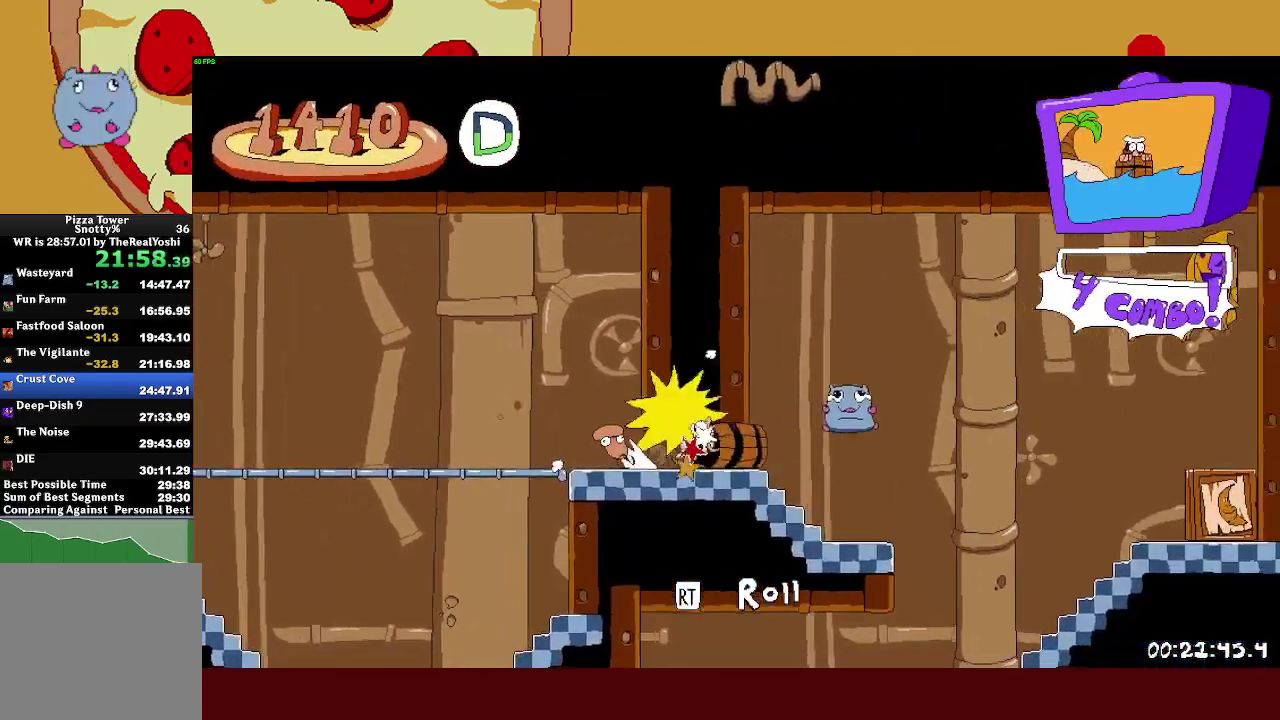
{"dt_ms": 500, "buttons": [], "left_stick": "left", "events": [[200, "R2", "up"], [233, "left_stick", "left"]]}
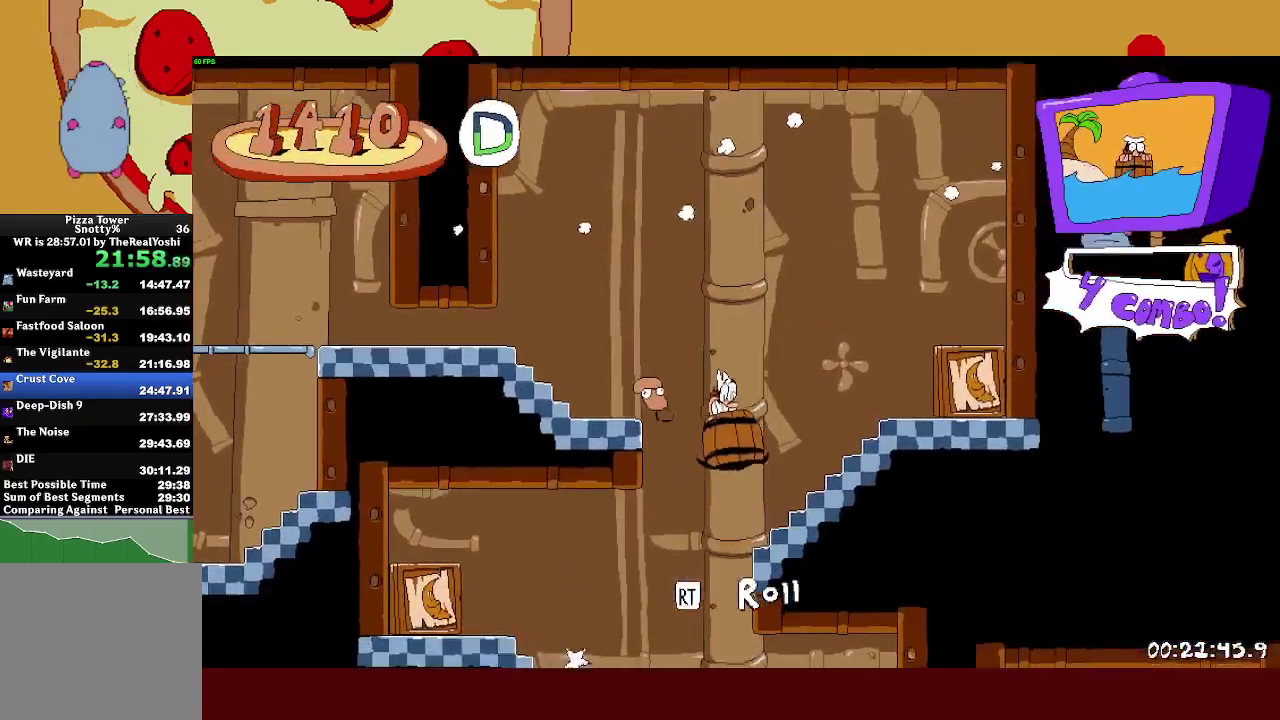
{"dt_ms": 500, "buttons": ["R2"], "left_stick": "right", "events": [[217, "left_stick", "right"], [283, "R2", "down"]]}
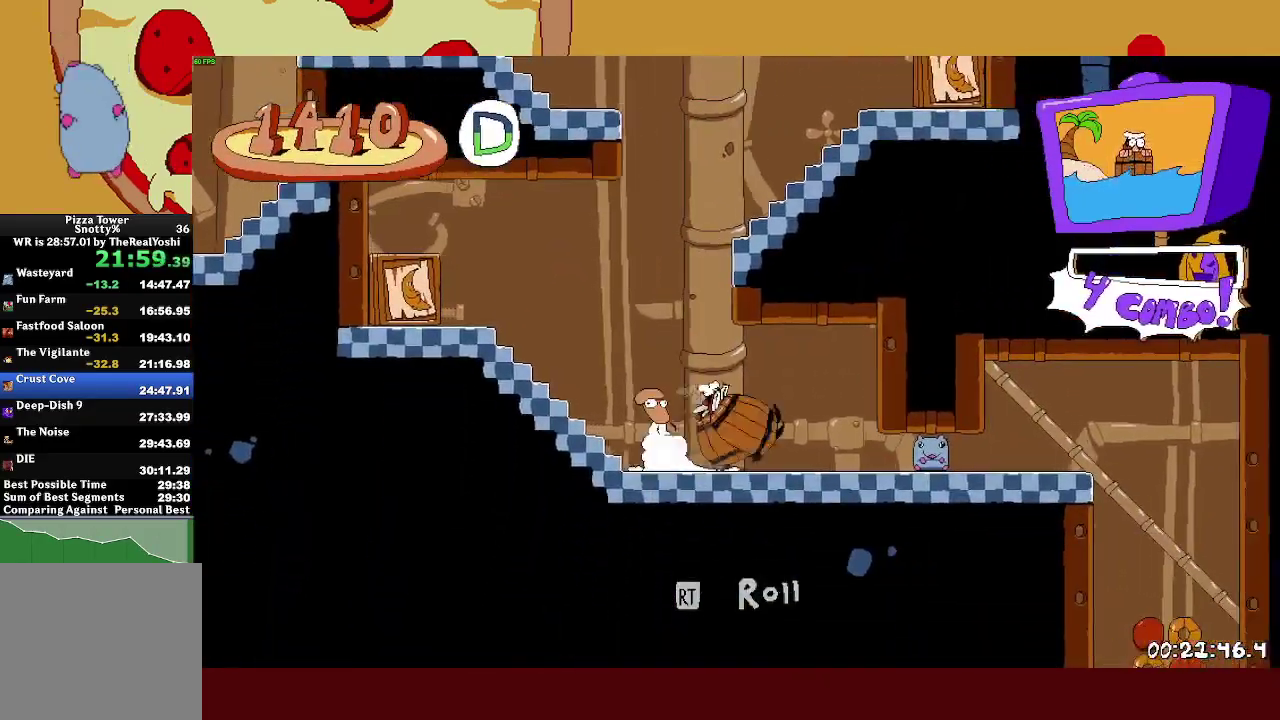
{"dt_ms": 500, "buttons": ["R2"], "left_stick": "right", "events": []}
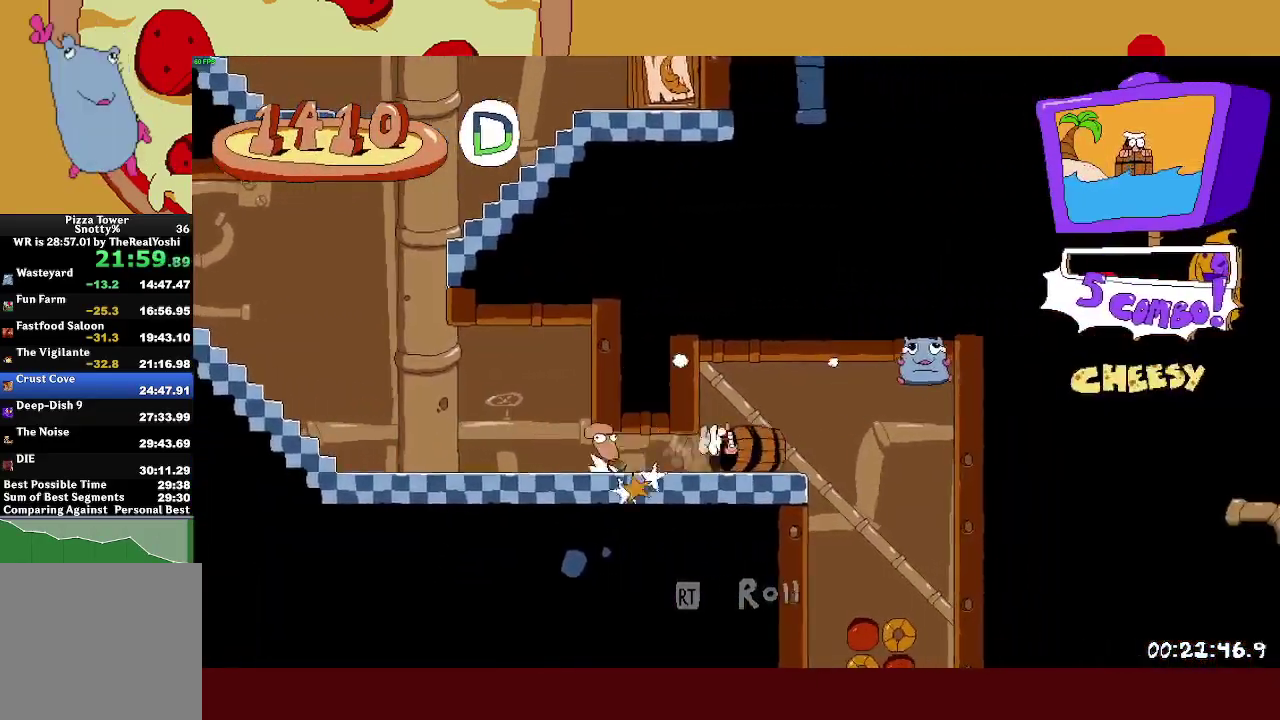
{"dt_ms": 500, "buttons": ["R2"], "left_stick": "right", "events": []}
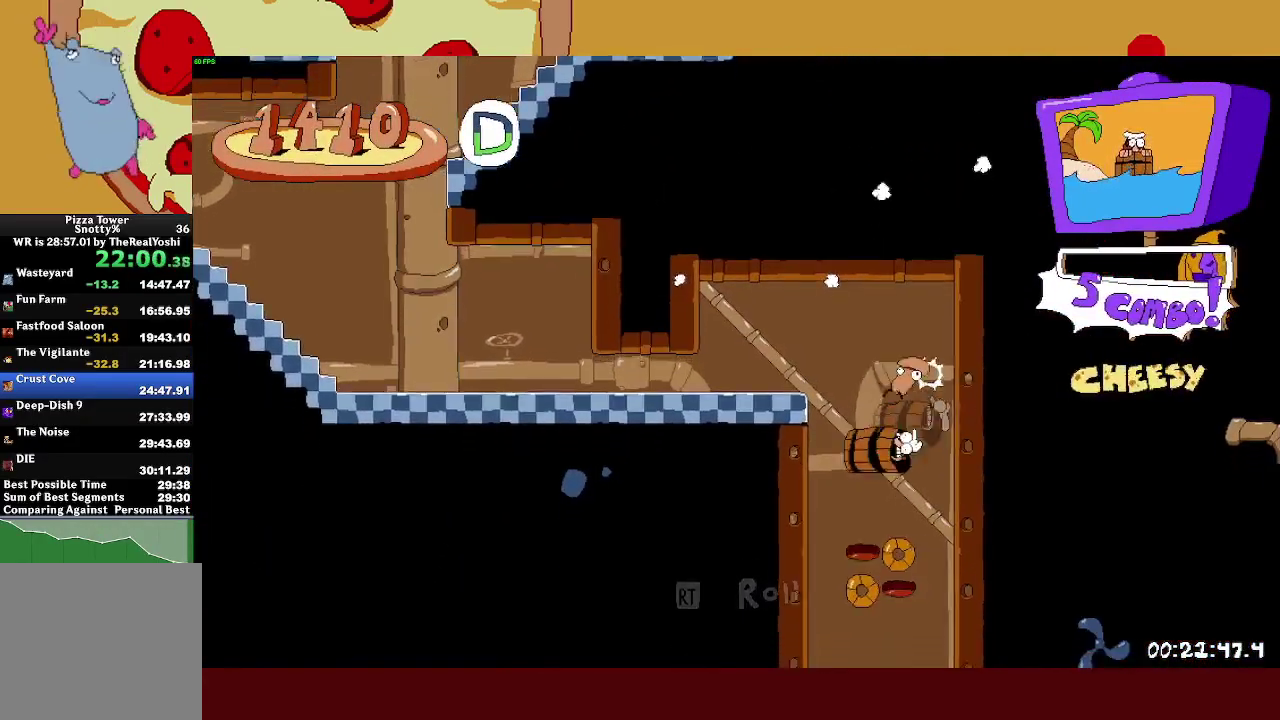
{"dt_ms": 500, "buttons": ["R2"], "left_stick": "right", "events": []}
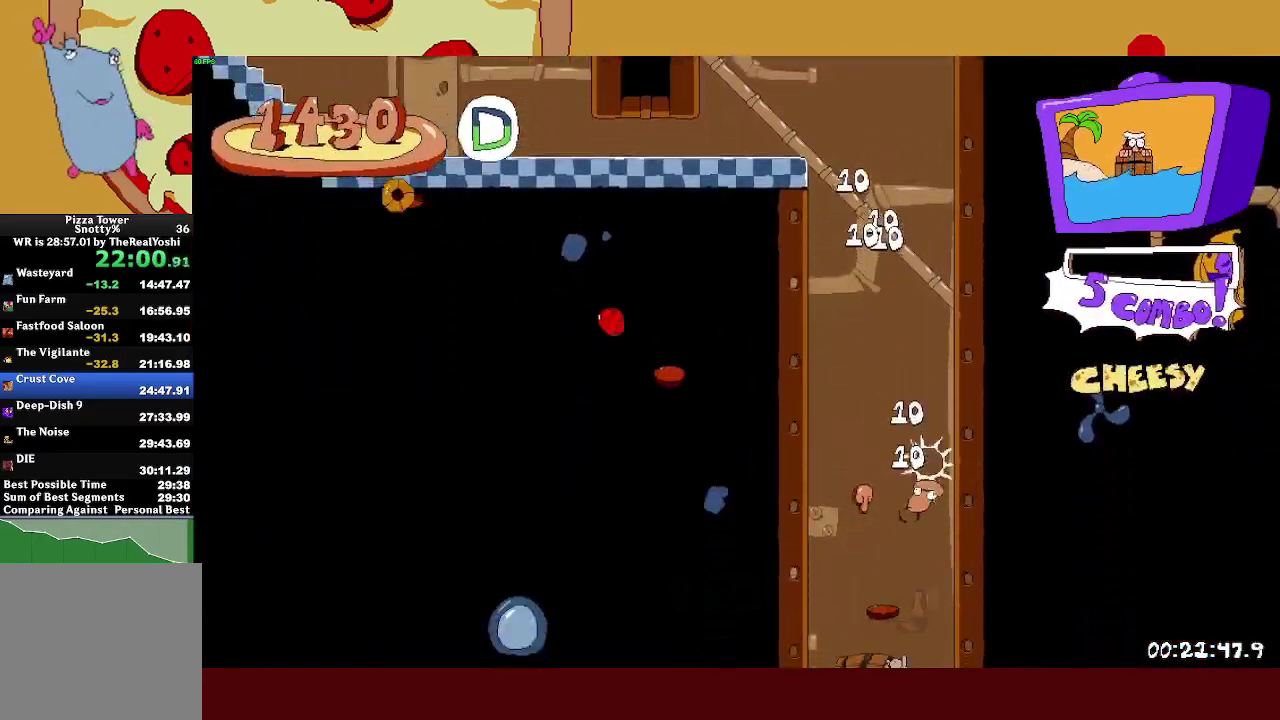
{"dt_ms": 500, "buttons": ["R2"], "left_stick": "right", "events": []}
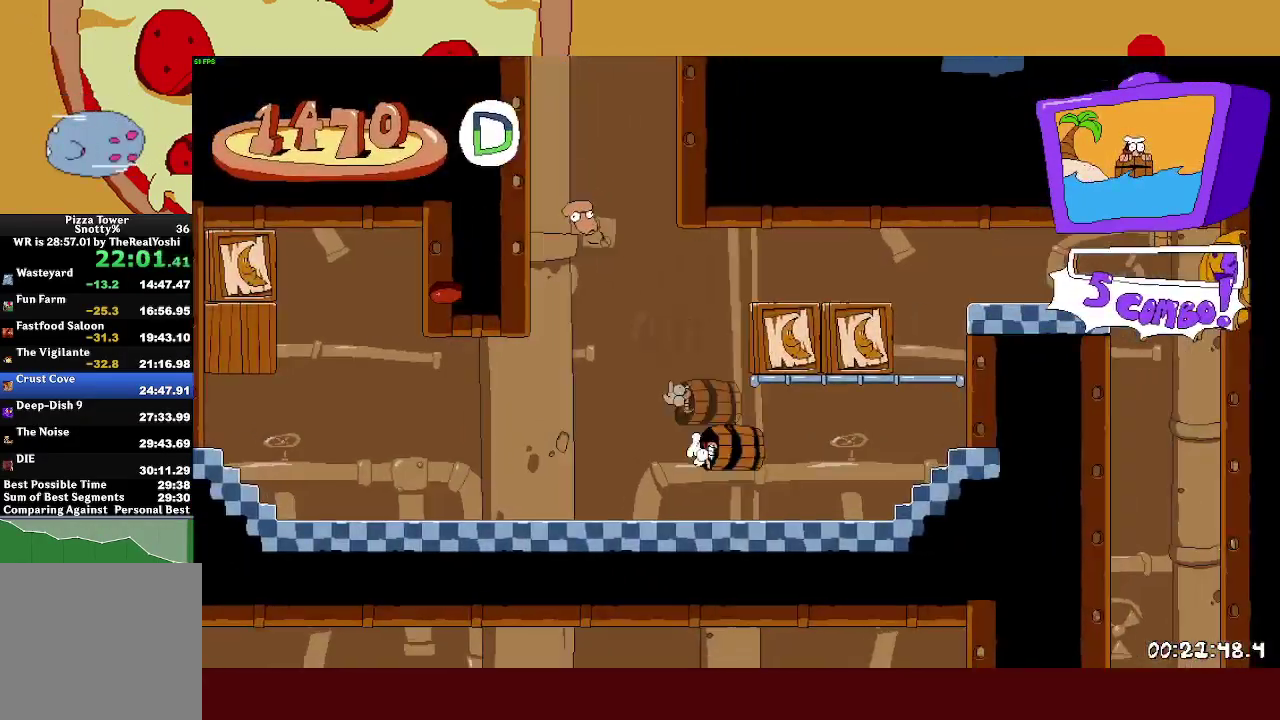
{"dt_ms": 500, "buttons": ["R2"], "left_stick": "right", "events": []}
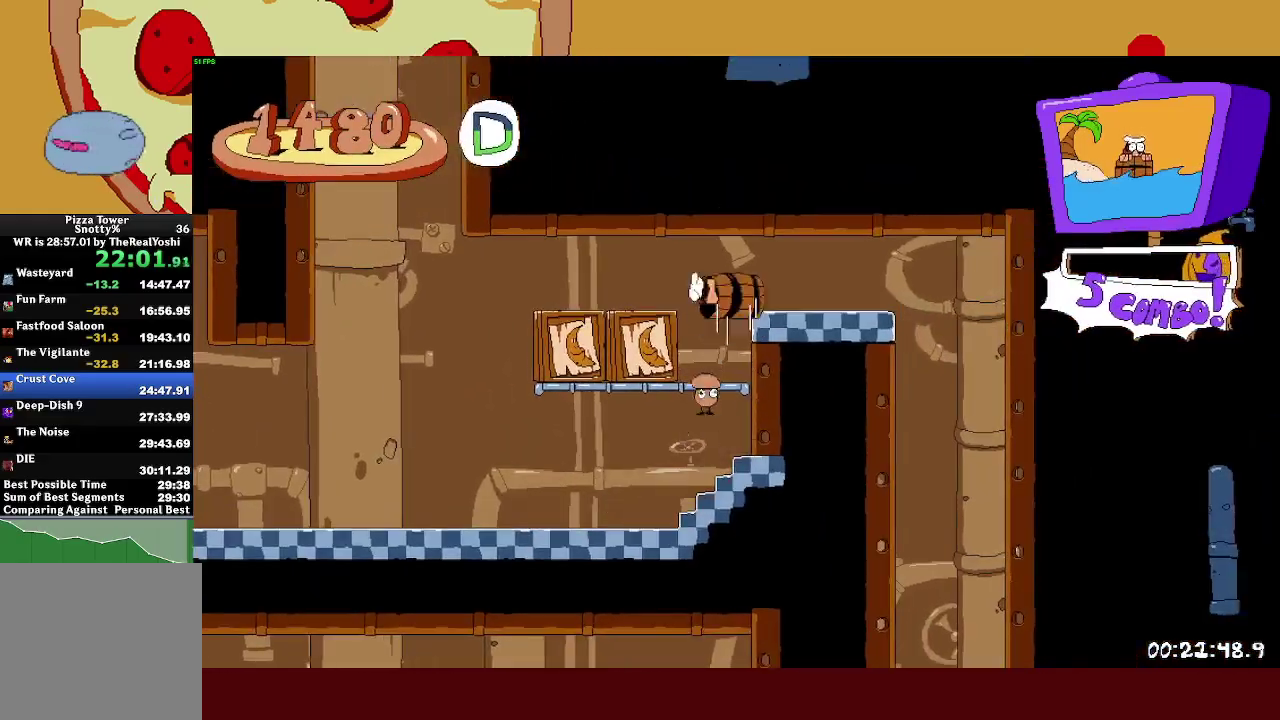
{"dt_ms": 500, "buttons": ["R2"], "left_stick": "right", "events": [[17, "R2", "up"], [150, "R2", "down"]]}
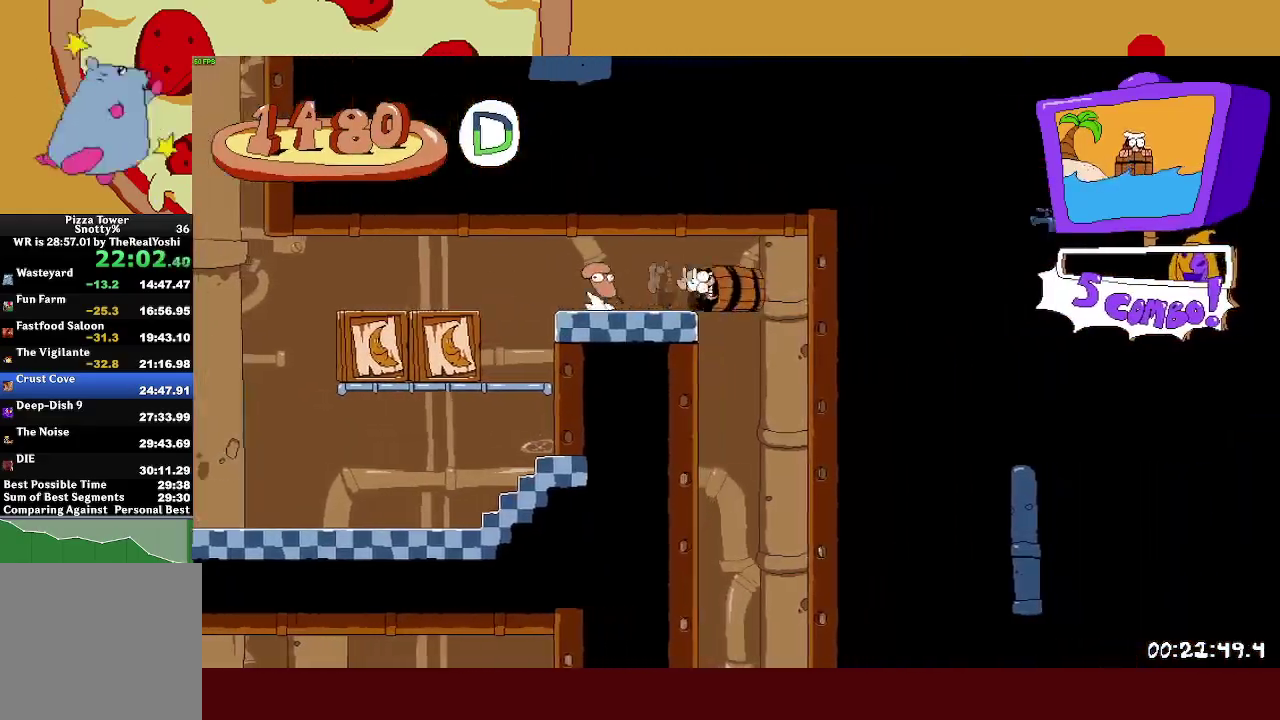
{"dt_ms": 500, "buttons": ["R2"], "left_stick": "left", "events": [[100, "left_stick", "center"], [200, "left_stick", "left"]]}
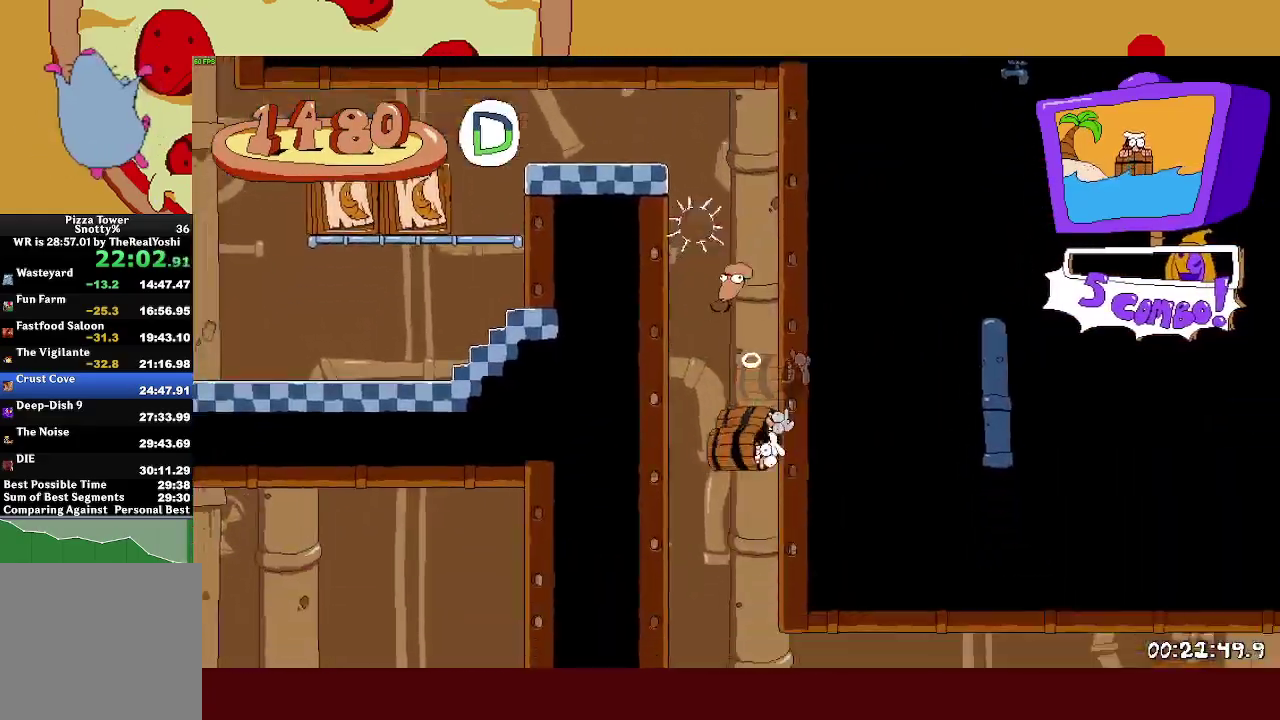
{"dt_ms": 500, "buttons": [], "left_stick": "left", "events": [[383, "R2", "up"]]}
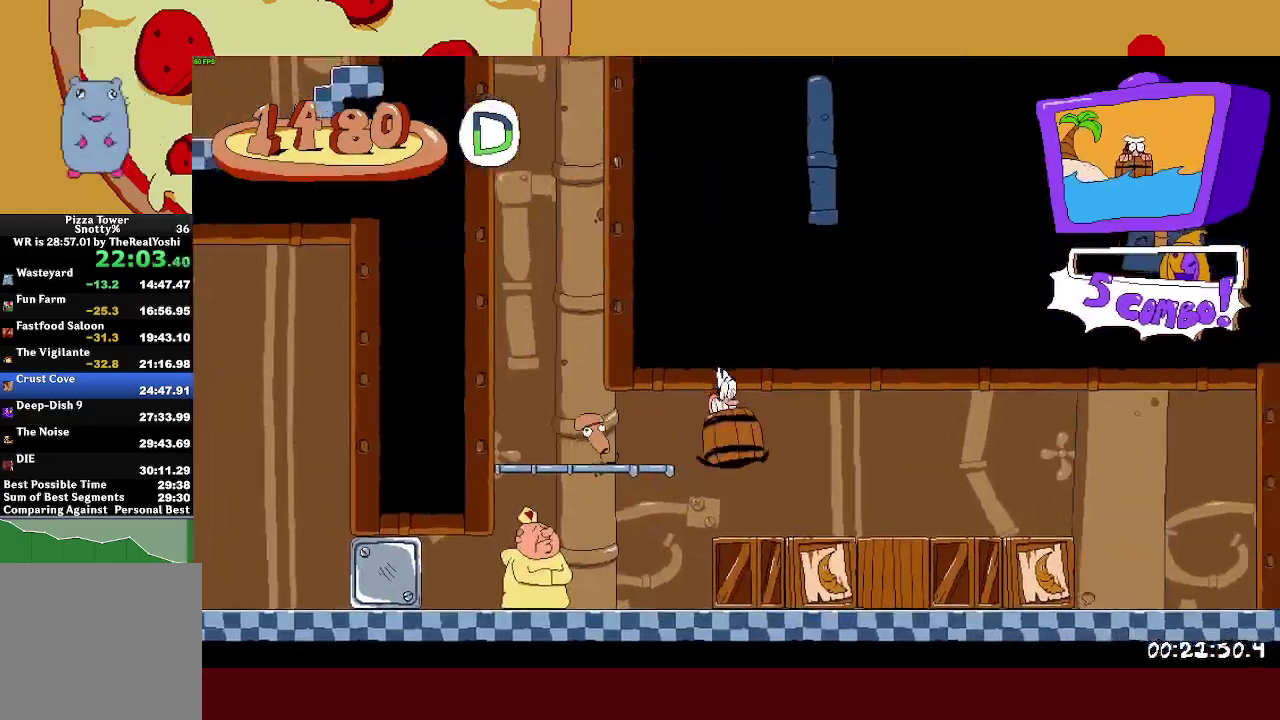
{"dt_ms": 500, "buttons": [], "left_stick": "left", "events": [[233, "R2", "down"], [383, "R2", "up"]]}
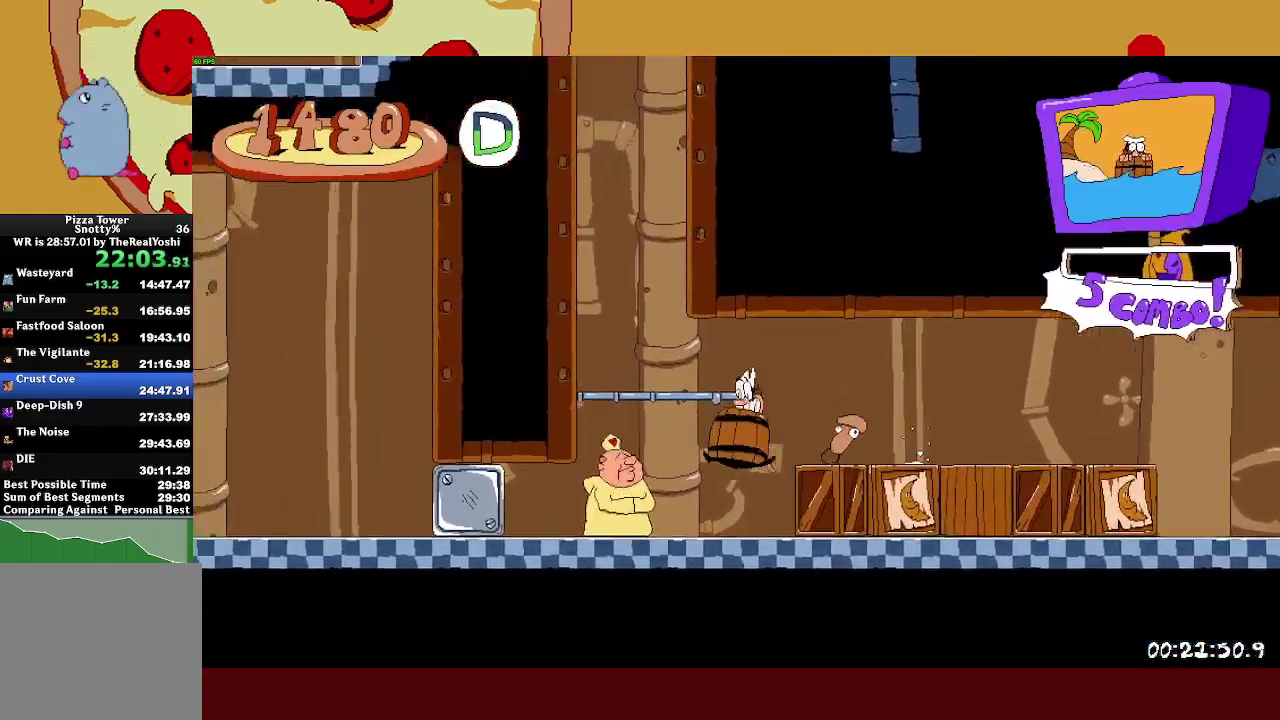
{"dt_ms": 500, "buttons": ["R2"], "left_stick": "right", "events": [[100, "left_stick", "center"], [183, "left_stick", "right"], [200, "R2", "down"], [200, "SQUARE", "down"], [367, "SQUARE", "up"]]}
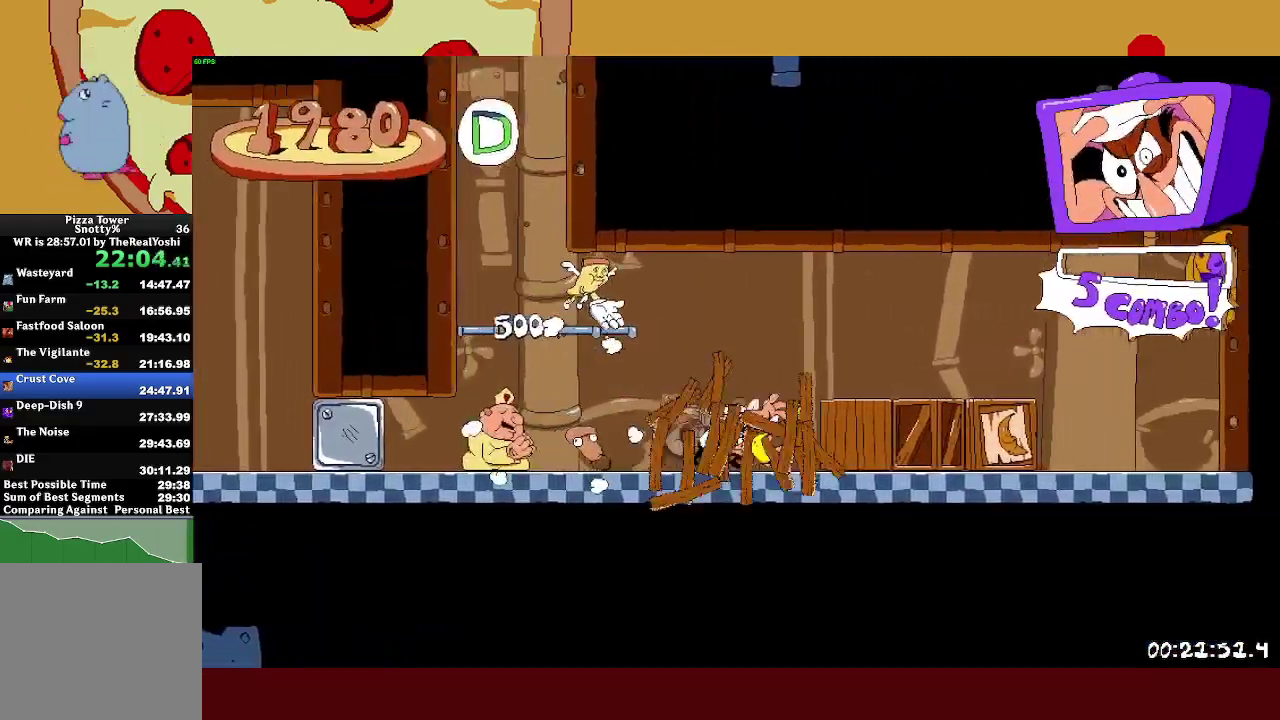
{"dt_ms": 500, "buttons": ["R2"], "left_stick": "left", "events": [[50, "SQUARE", "down"], [67, "left_stick", "left"], [100, "L1", "down"], [117, "SQUARE", "up"], [200, "L1", "up"]]}
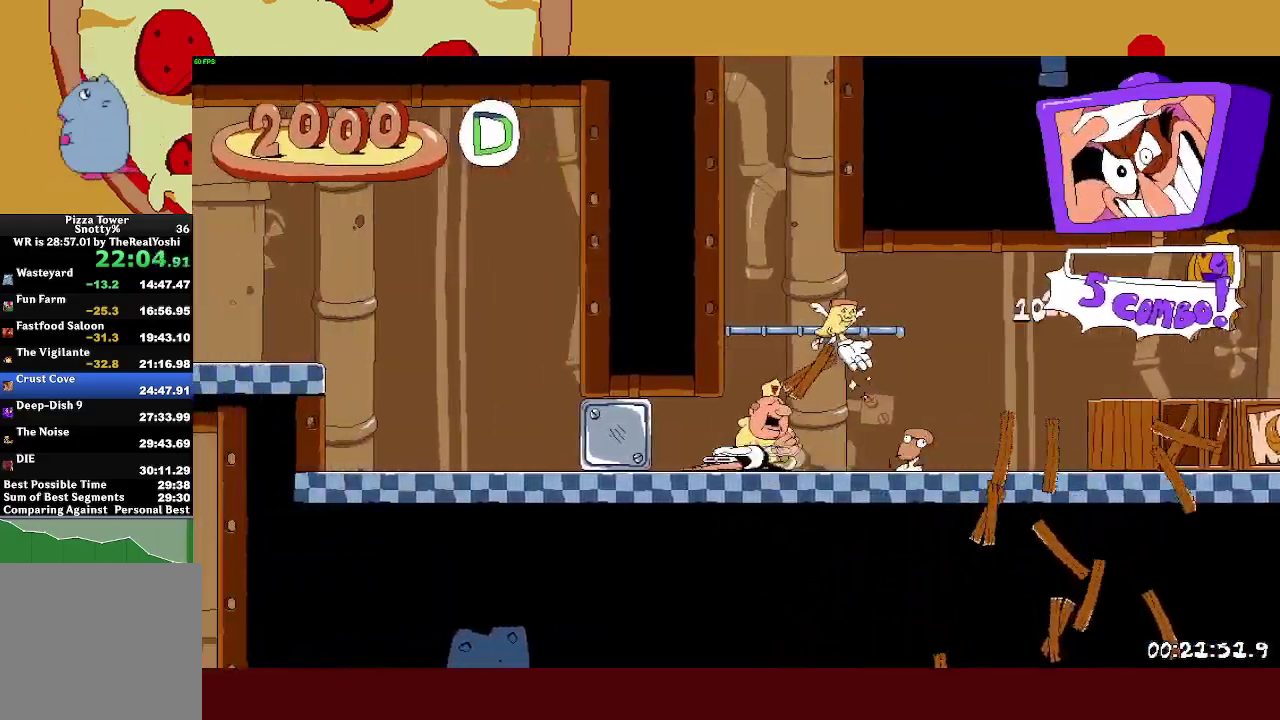
{"dt_ms": 500, "buttons": ["R2"], "left_stick": "left", "events": [[250, "CROSS", "down"], [483, "CROSS", "up"]]}
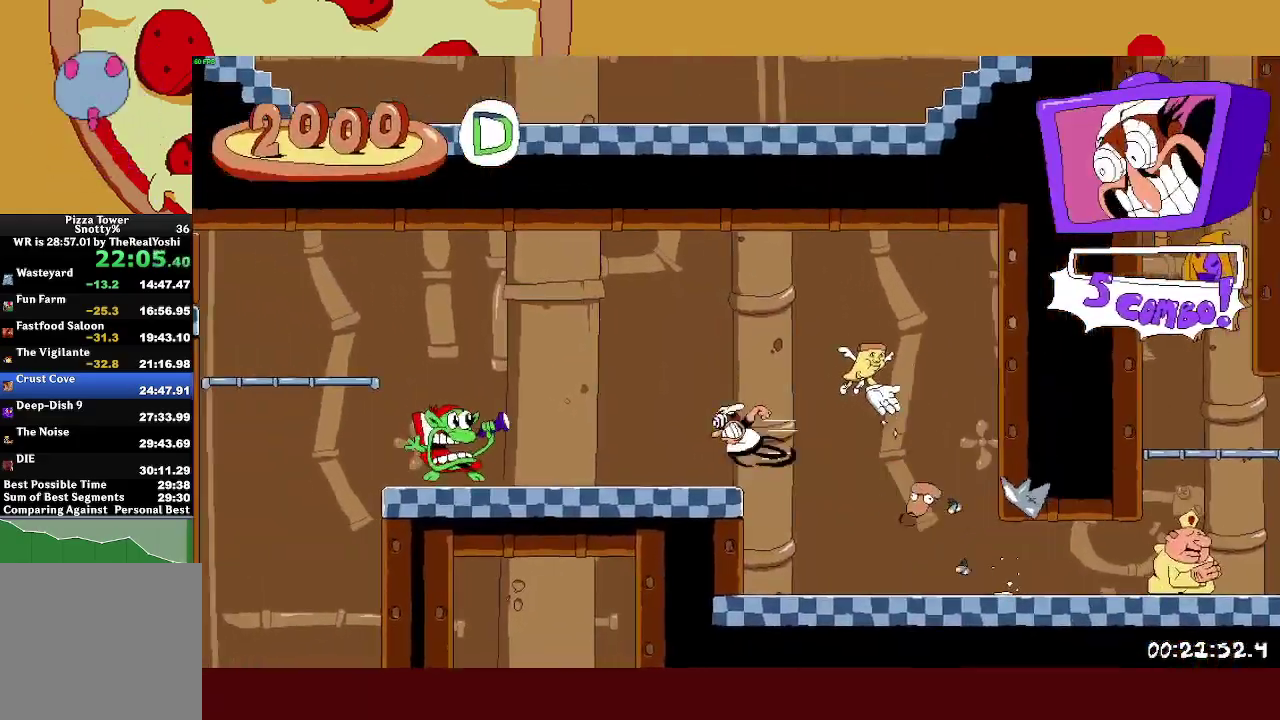
{"dt_ms": 500, "buttons": ["CROSS", "R2"], "left_stick": "left", "events": [[350, "CROSS", "down"]]}
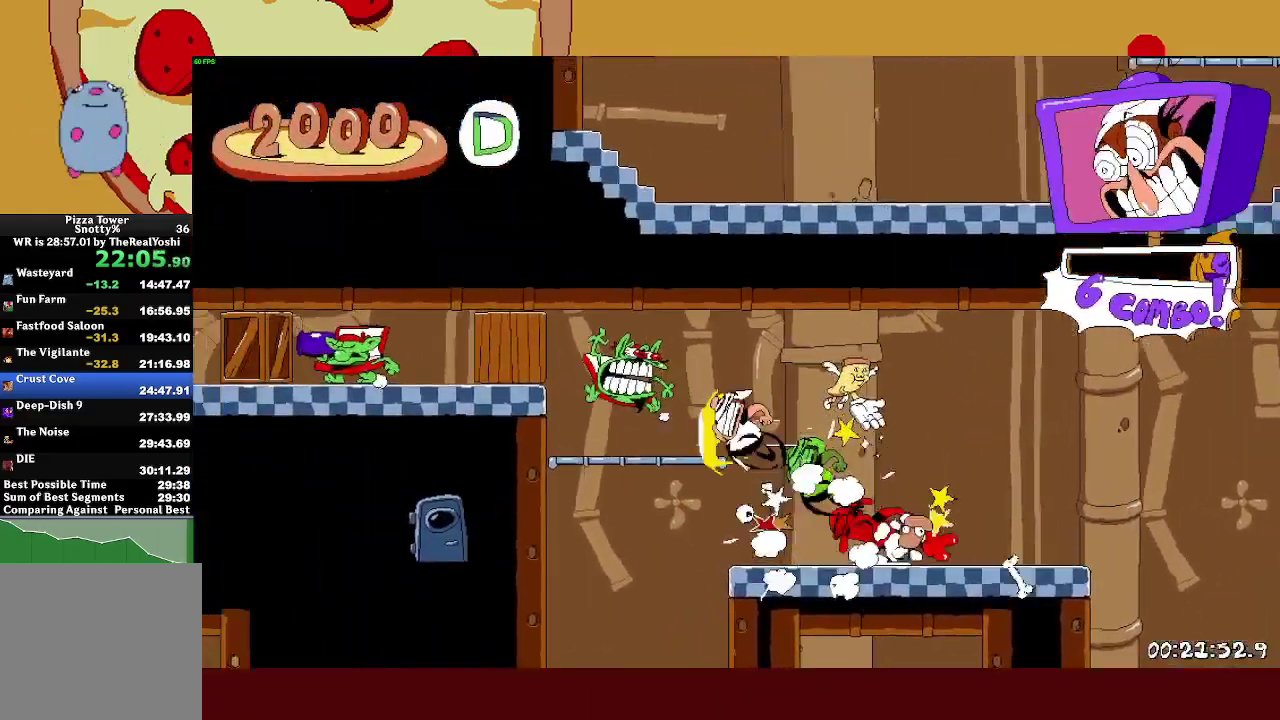
{"dt_ms": 500, "buttons": ["R2"], "left_stick": "left", "events": [[250, "CROSS", "up"]]}
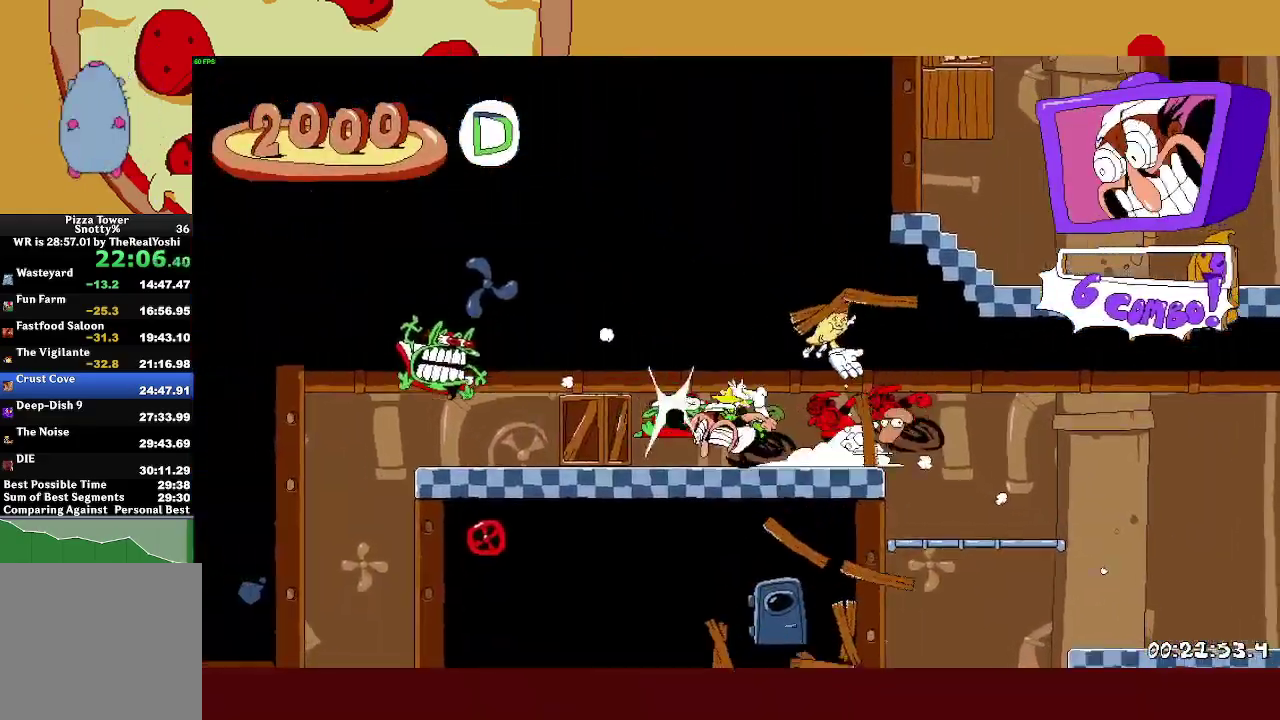
{"dt_ms": 500, "buttons": ["R2"], "left_stick": "left", "events": []}
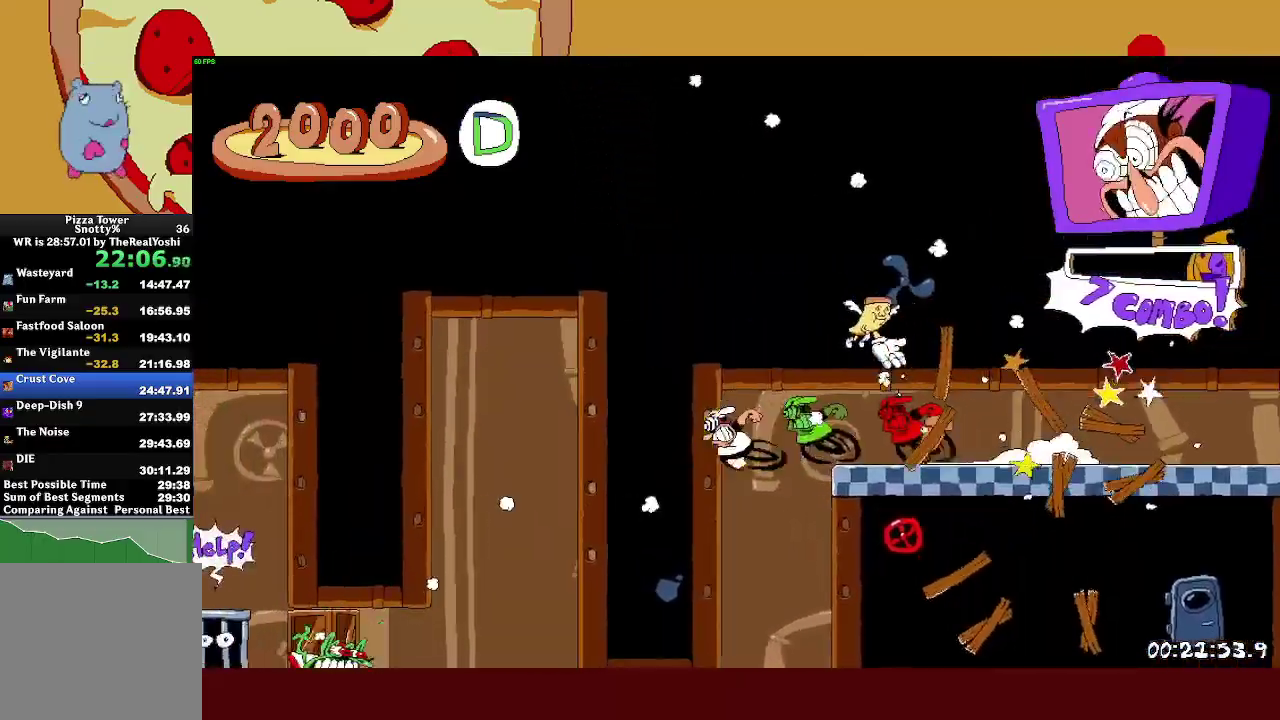
{"dt_ms": 500, "buttons": ["CROSS", "SQUARE", "R2"], "left_stick": "left", "events": [[17, "CROSS", "down"], [33, "L1", "down"], [33, "SQUARE", "down"], [133, "CROSS", "up"], [150, "L1", "up"], [167, "SQUARE", "up"], [400, "CROSS", "down"], [433, "SQUARE", "down"]]}
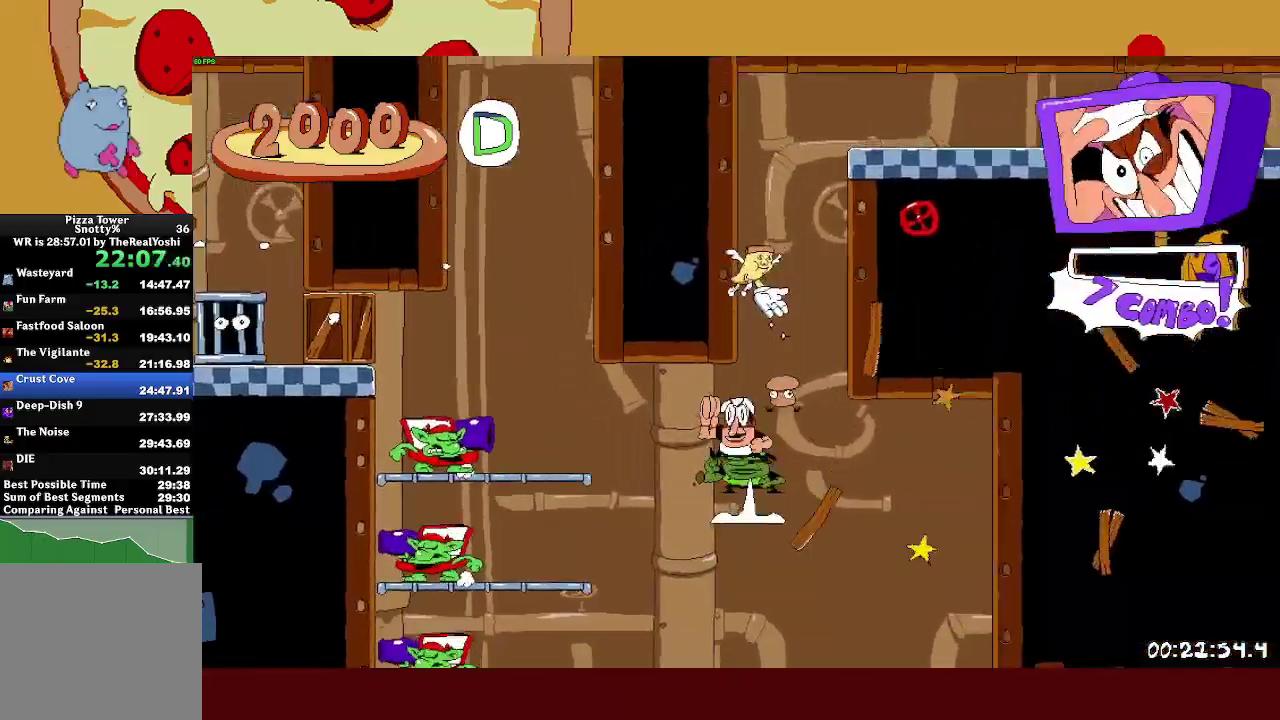
{"dt_ms": 500, "buttons": ["R2"], "left_stick": "left", "events": [[233, "CROSS", "up"], [250, "SQUARE", "up"]]}
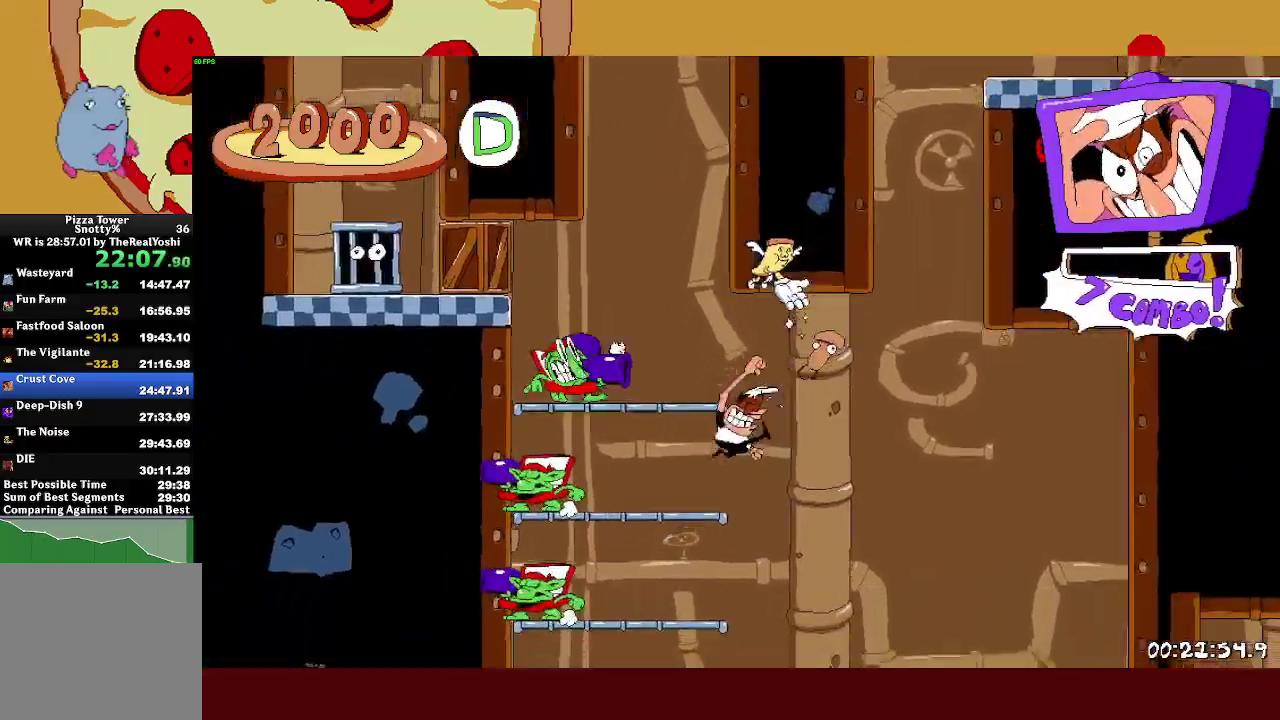
{"dt_ms": 500, "buttons": ["SQUARE", "R2"], "left_stick": "left", "events": [[117, "CROSS", "down"], [133, "SQUARE", "down"], [500, "CROSS", "up"]]}
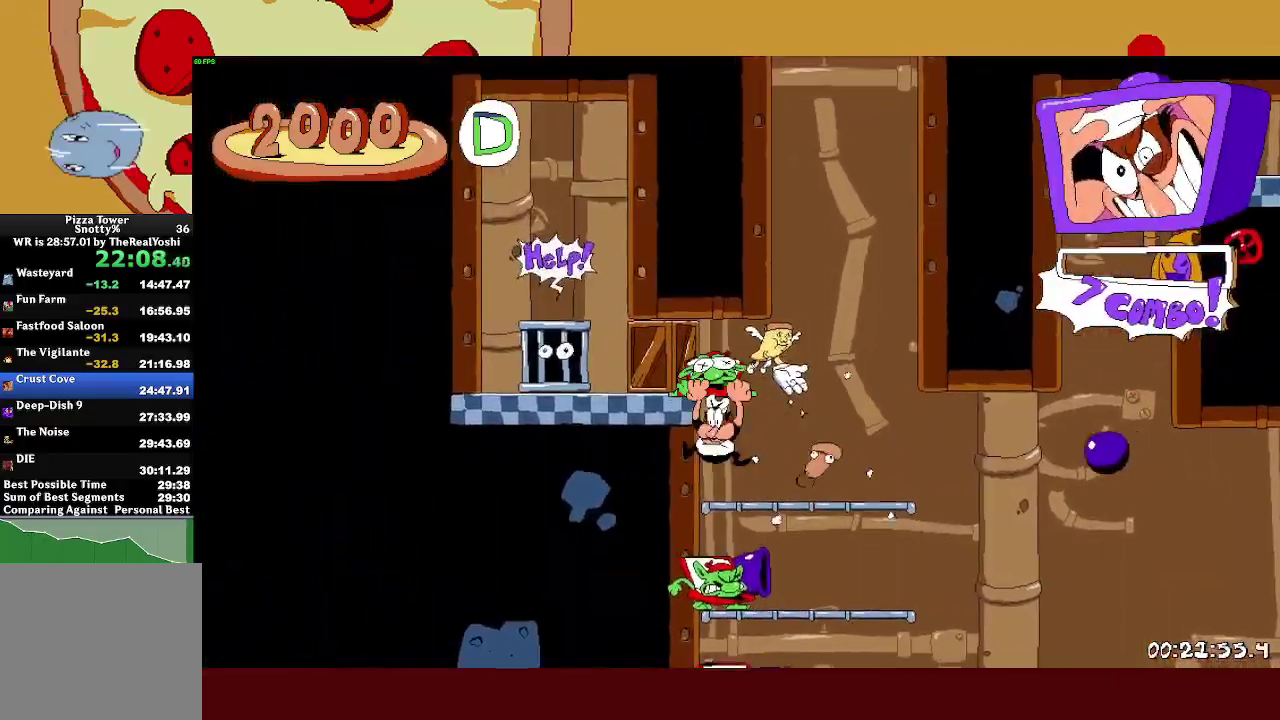
{"dt_ms": 500, "buttons": ["CROSS"], "left_stick": "left", "events": [[33, "SQUARE", "up"], [133, "R2", "up"], [183, "left_stick", "right"], [450, "left_stick", "left"], [483, "CROSS", "down"]]}
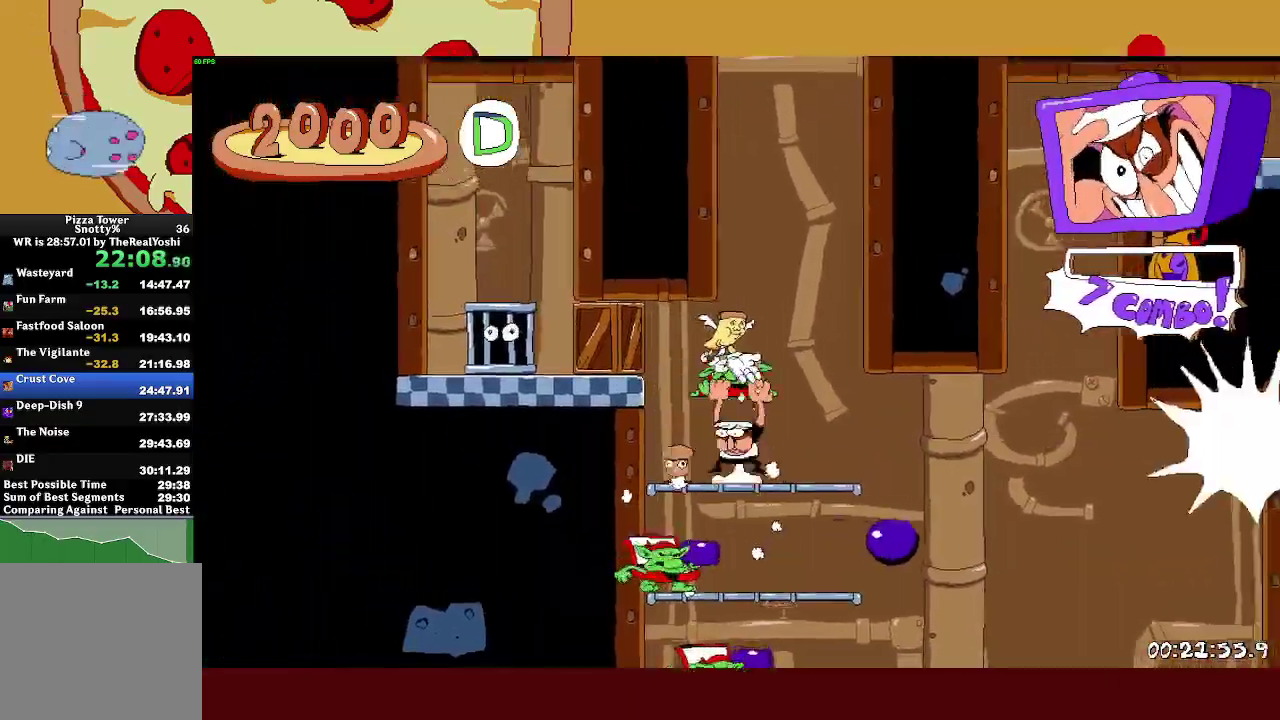
{"dt_ms": 500, "buttons": [], "left_stick": "center", "events": [[100, "SQUARE", "down"], [317, "SQUARE", "up"], [333, "CROSS", "up"], [483, "left_stick", "center"]]}
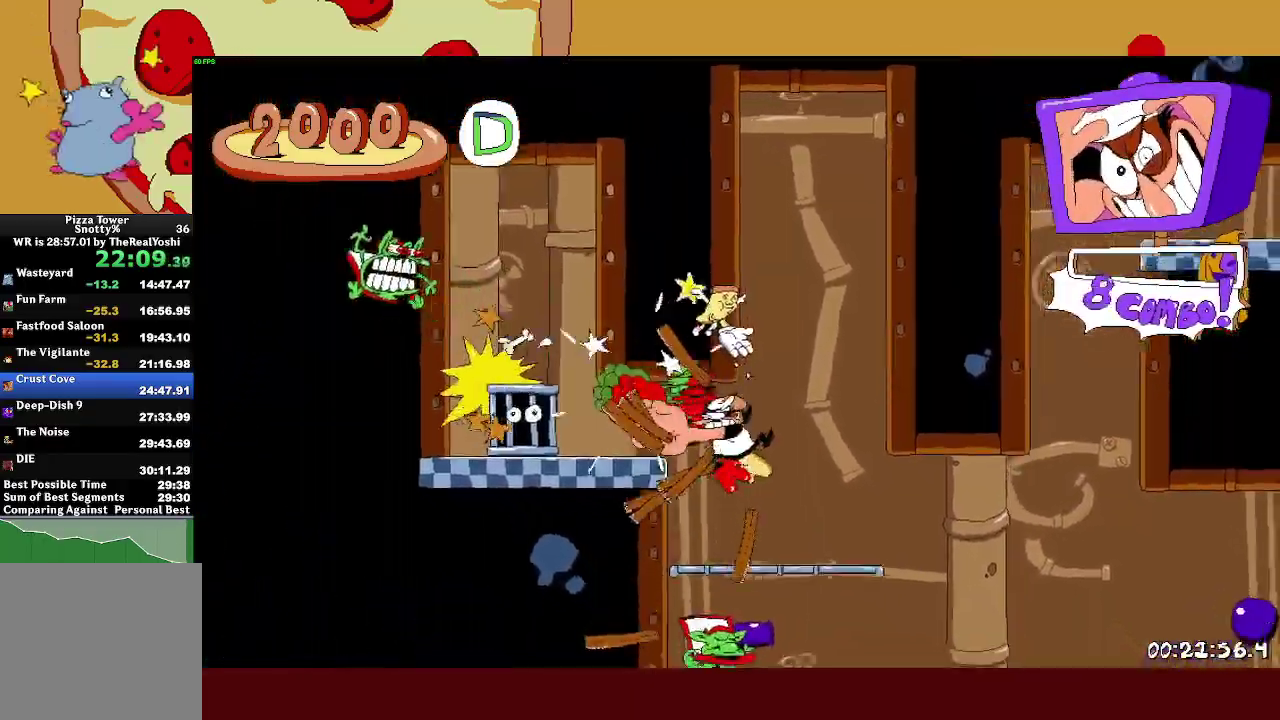
{"dt_ms": 500, "buttons": ["R2"], "left_stick": "left", "events": [[200, "CROSS", "down"], [200, "left_stick", "left"], [300, "SQUARE", "down"], [350, "R2", "down"], [450, "CROSS", "up"], [483, "SQUARE", "up"]]}
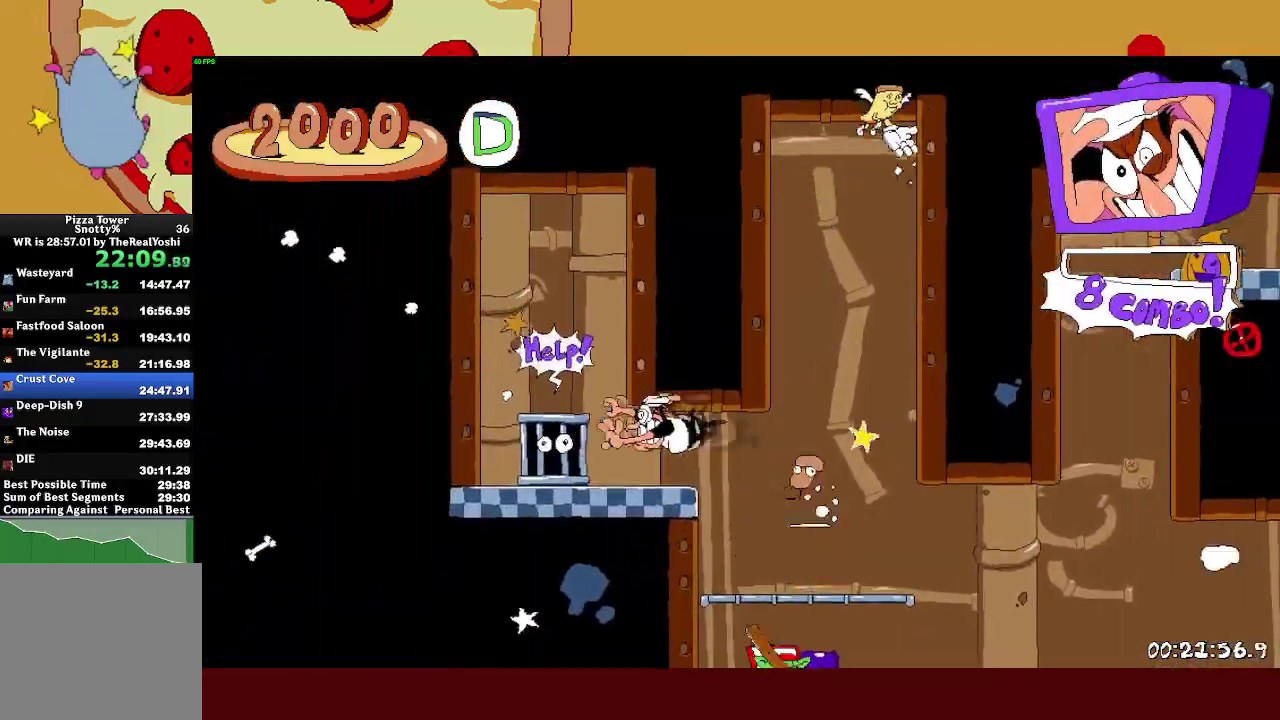
{"dt_ms": 1000, "buttons": ["R2"], "left_stick": "right", "events": [[100, "SQUARE", "down"], [150, "left_stick", "right"], [300, "SQUARE", "up"], [317, "L1", "down"], [733, "CROSS", "down"], [867, "CROSS", "up"], [883, "L1", "up"]]}
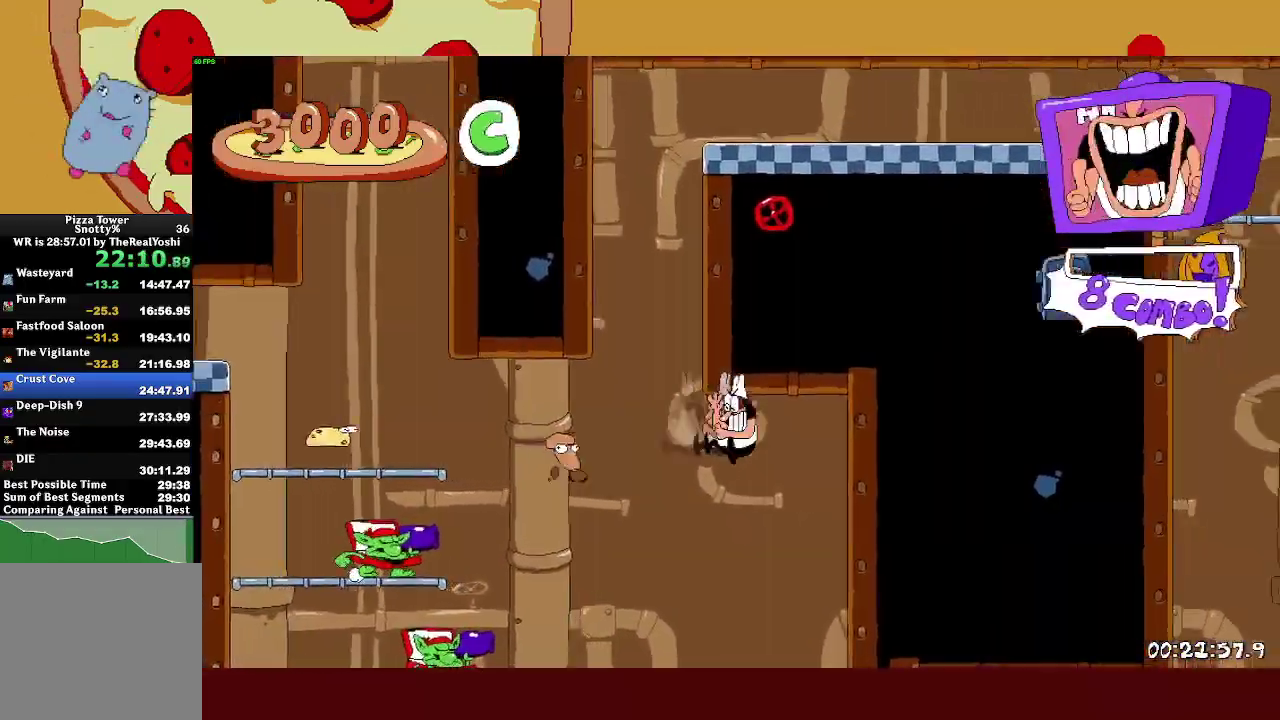
{"dt_ms": 500, "buttons": ["R2"], "left_stick": "right", "events": []}